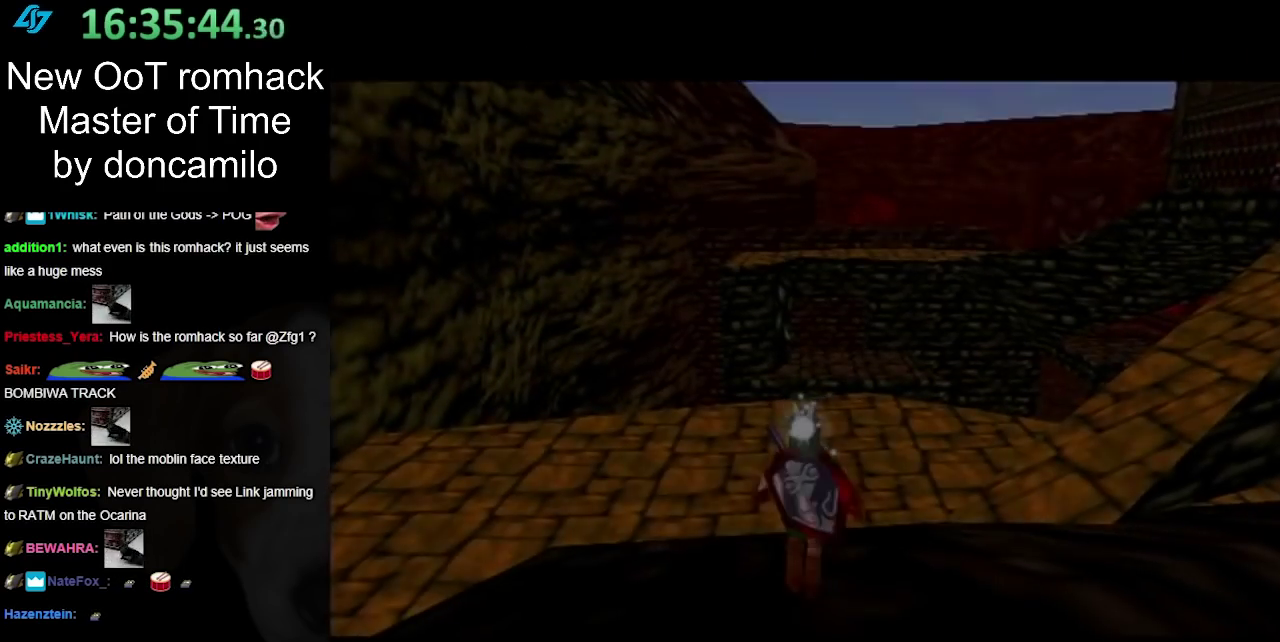
Gameplay with a controller (Nintendo layout); each line is a JSON object with the inputs held at the frame after it. "events" lists button and stick changes between this image and that frame as [ms after this image, input, new state], when the widget could be followed in between. Not read: L2 L3 R3.
{"buttons": [], "left_stick": "center", "right_stick": "center", "events": [[417, "left_stick", "center"]]}
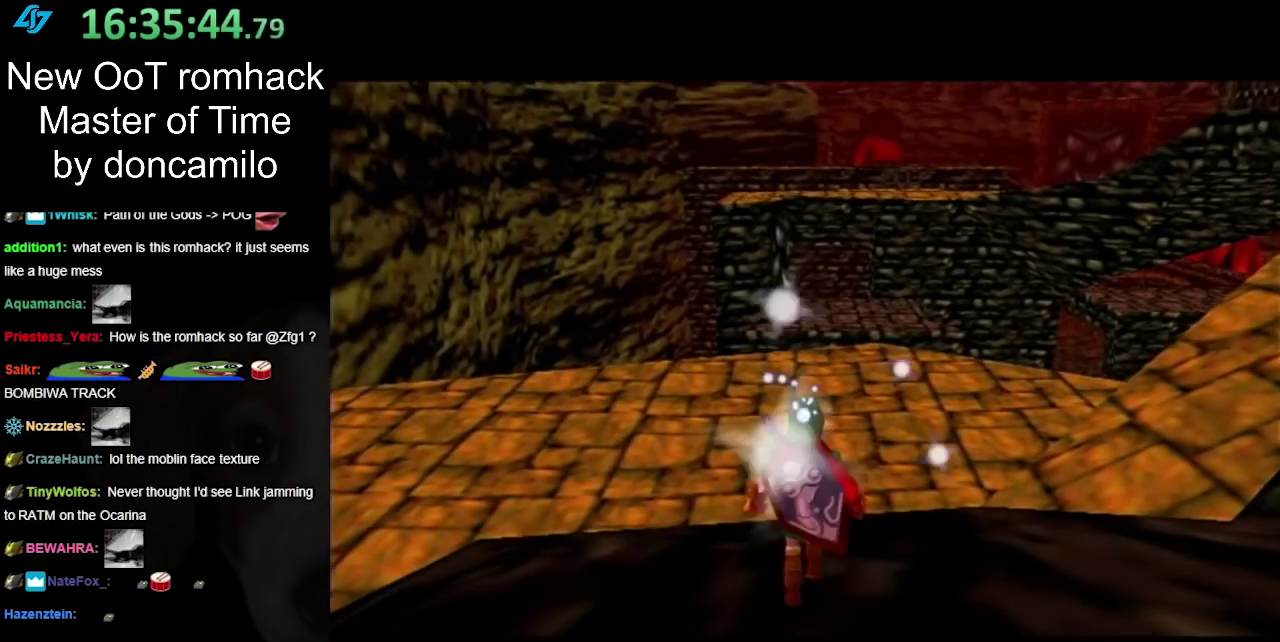
{"buttons": [], "left_stick": "up", "right_stick": "center", "events": [[150, "left_stick", "up"]]}
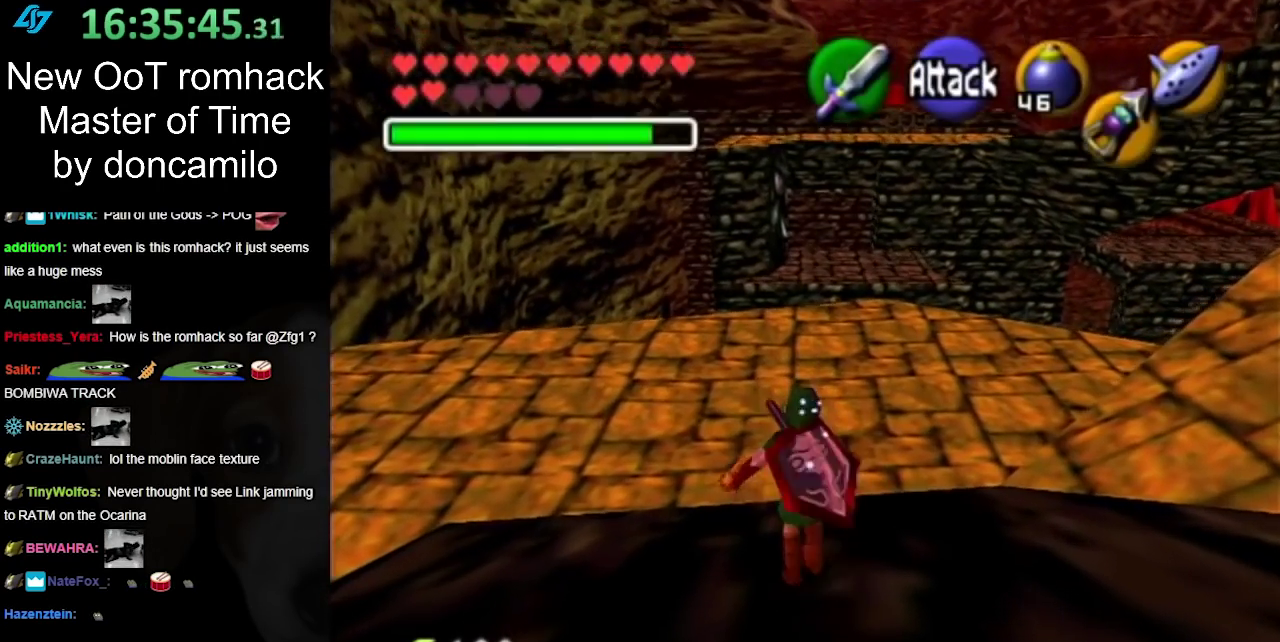
{"buttons": [], "left_stick": "up", "right_stick": "center", "events": [[17, "A", "down"], [167, "A", "up"]]}
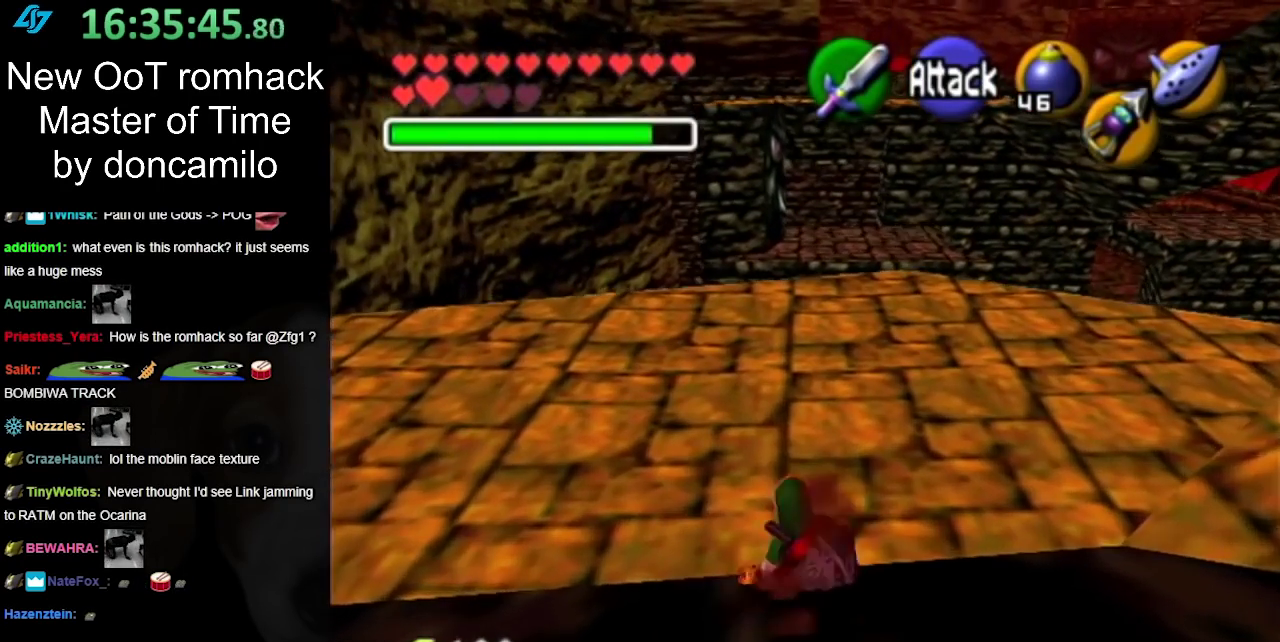
{"buttons": [], "left_stick": "up-left", "right_stick": "center", "events": [[167, "left_stick", "up-left"]]}
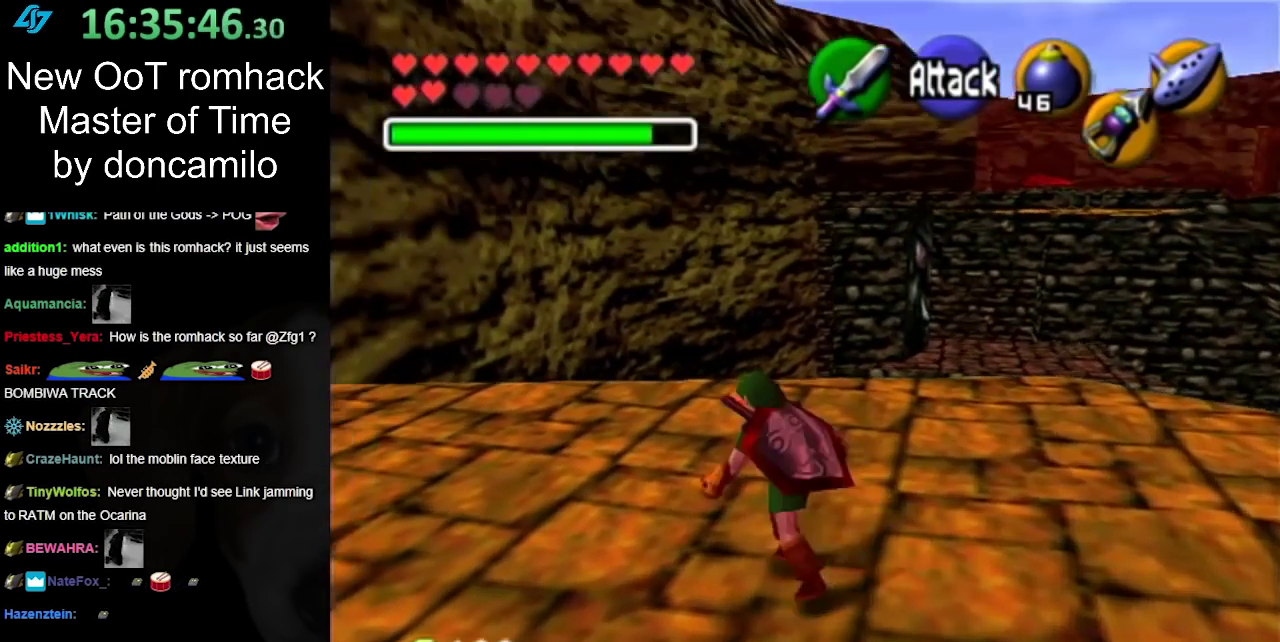
{"buttons": [], "left_stick": "up", "right_stick": "center", "events": [[350, "left_stick", "up"]]}
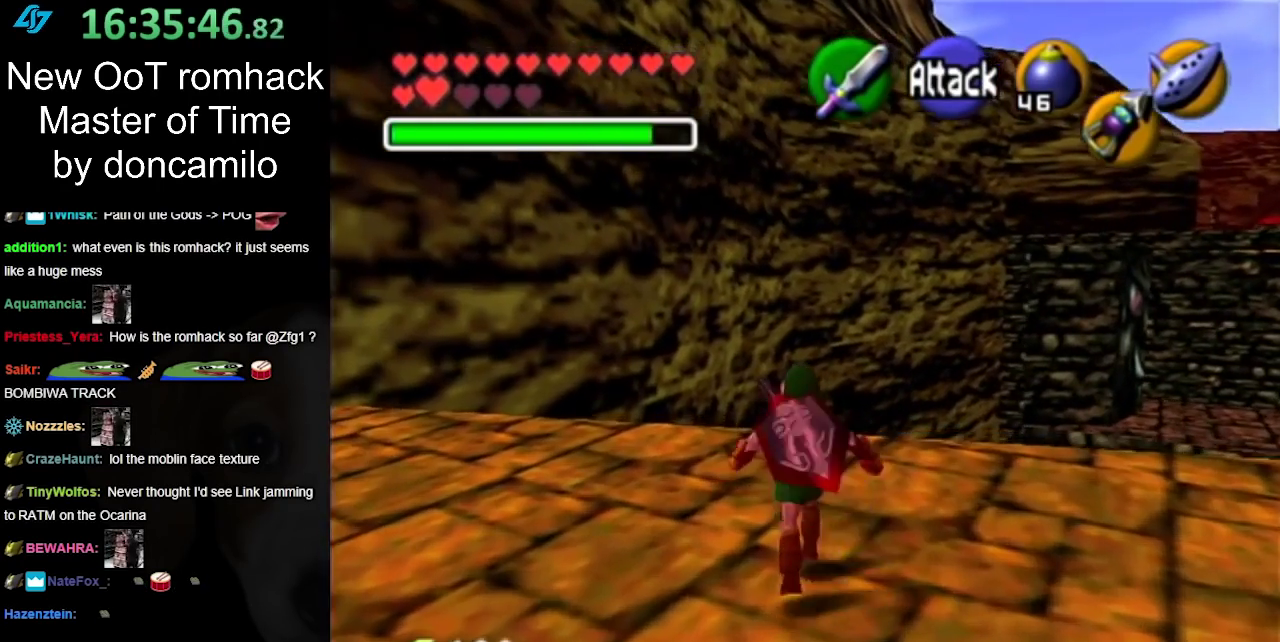
{"buttons": [], "left_stick": "up", "right_stick": "center", "events": []}
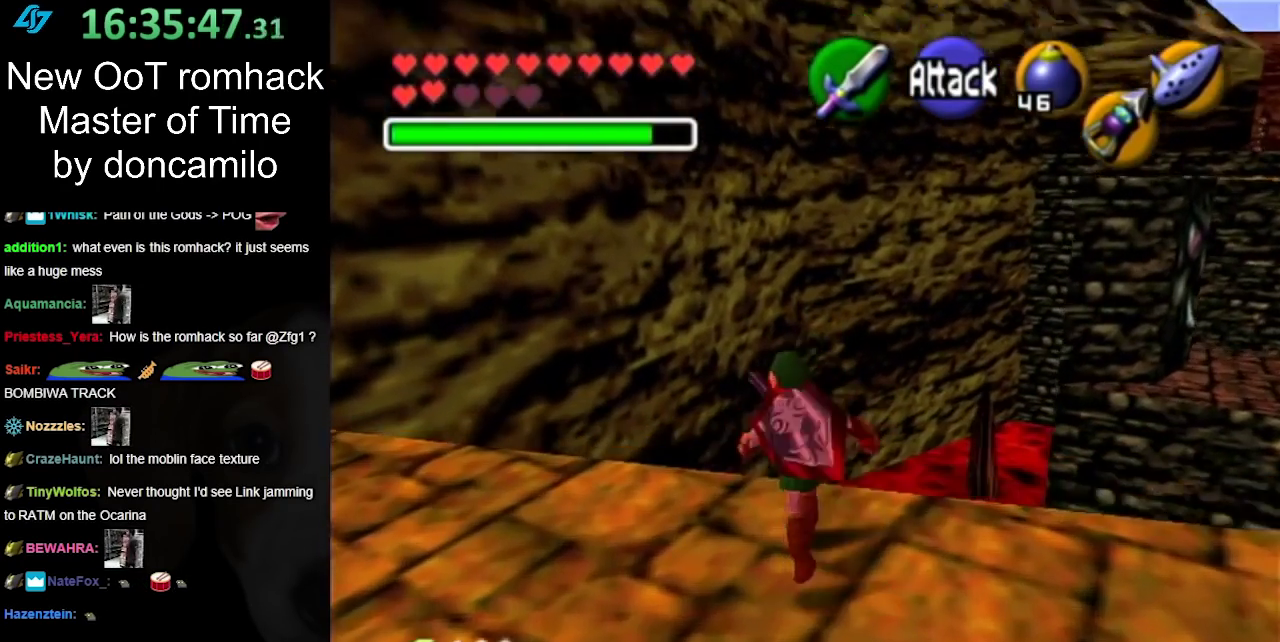
{"buttons": [], "left_stick": "center", "right_stick": "center", "events": [[83, "left_stick", "center"]]}
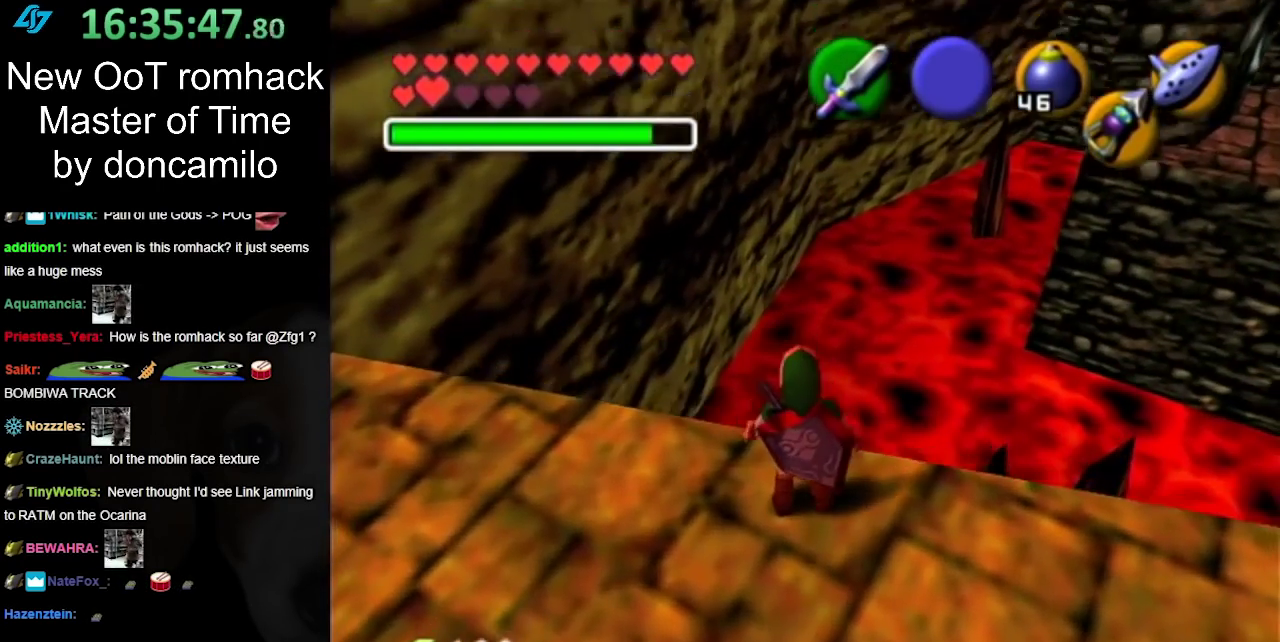
{"buttons": [], "left_stick": "center", "right_stick": "center", "events": []}
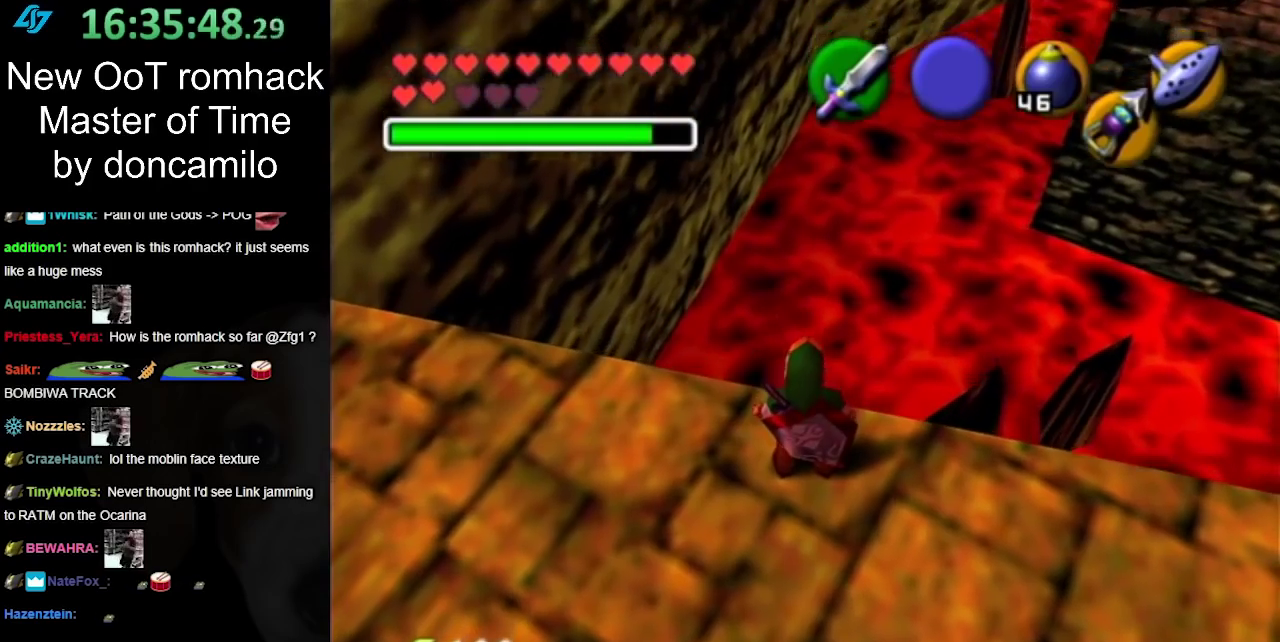
{"buttons": ["L1"], "left_stick": "center", "right_stick": "center", "events": [[267, "left_stick", "down-left"], [333, "L1", "down"], [367, "left_stick", "center"]]}
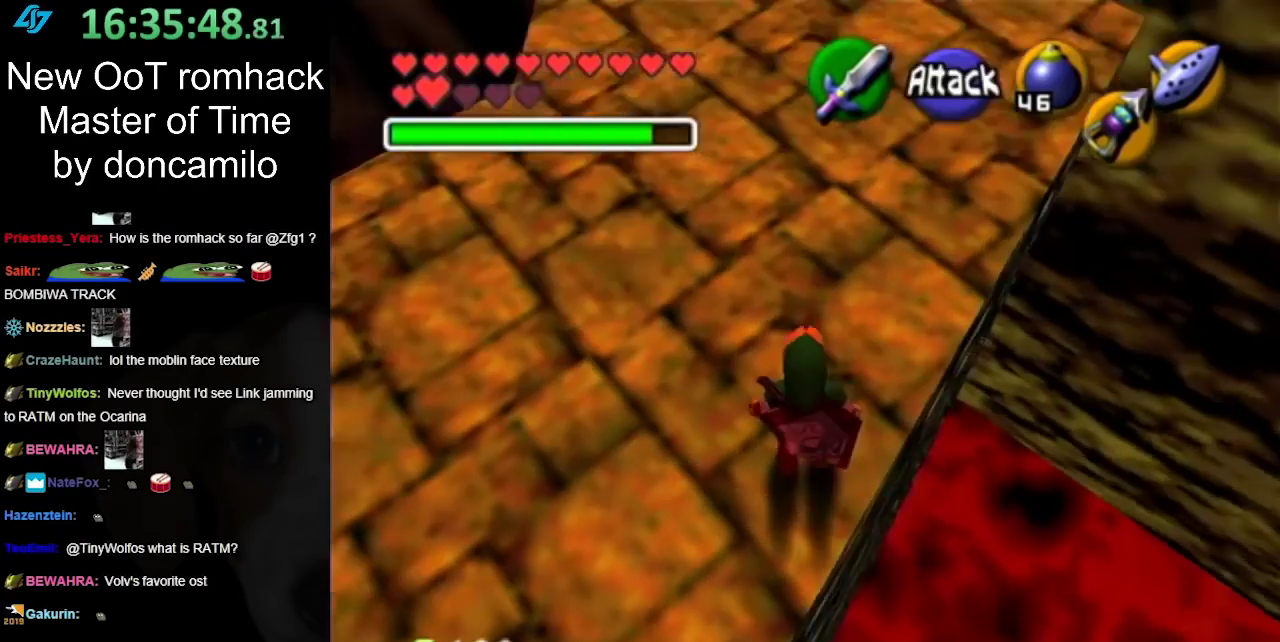
{"buttons": [], "left_stick": "center", "right_stick": "center", "events": [[50, "L1", "up"]]}
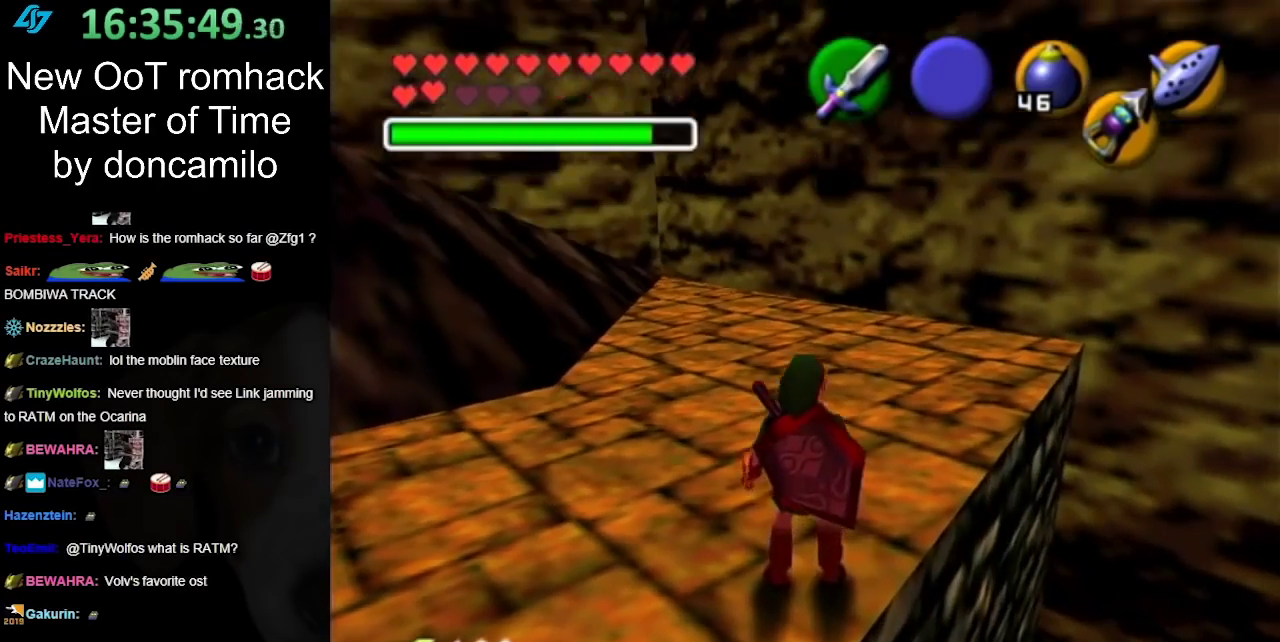
{"buttons": [], "left_stick": "up", "right_stick": "center", "events": [[17, "left_stick", "down-left"], [117, "L1", "down"], [167, "left_stick", "center"], [300, "L1", "up"], [450, "left_stick", "up"]]}
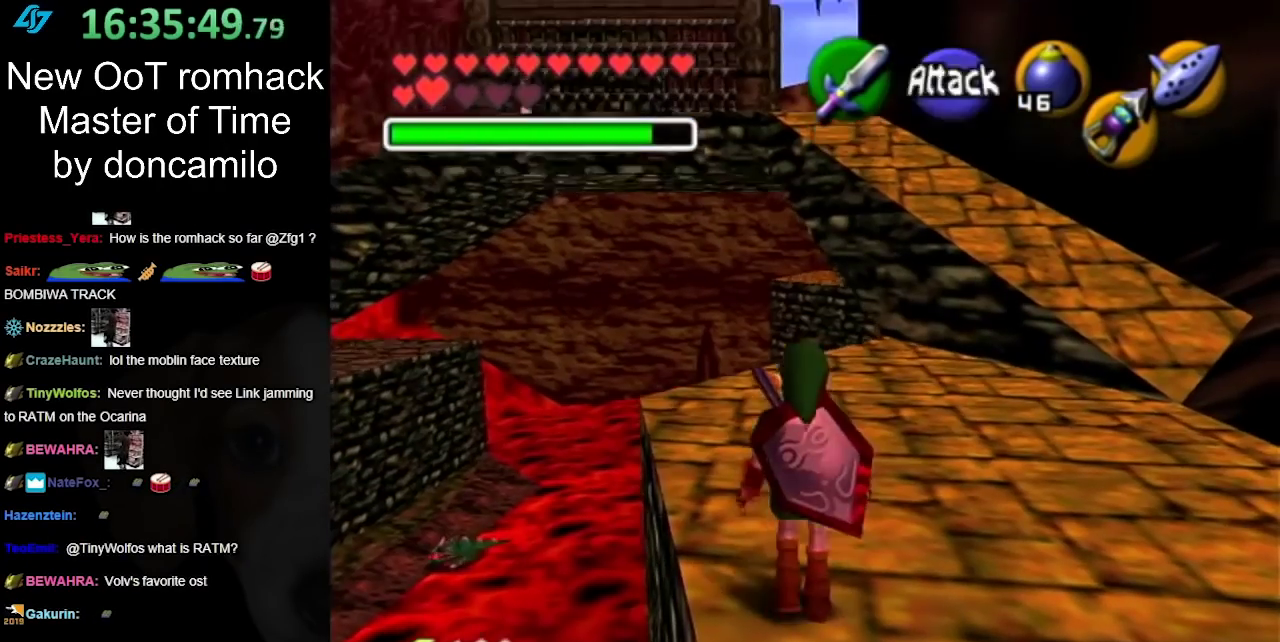
{"buttons": [], "left_stick": "up", "right_stick": "center", "events": []}
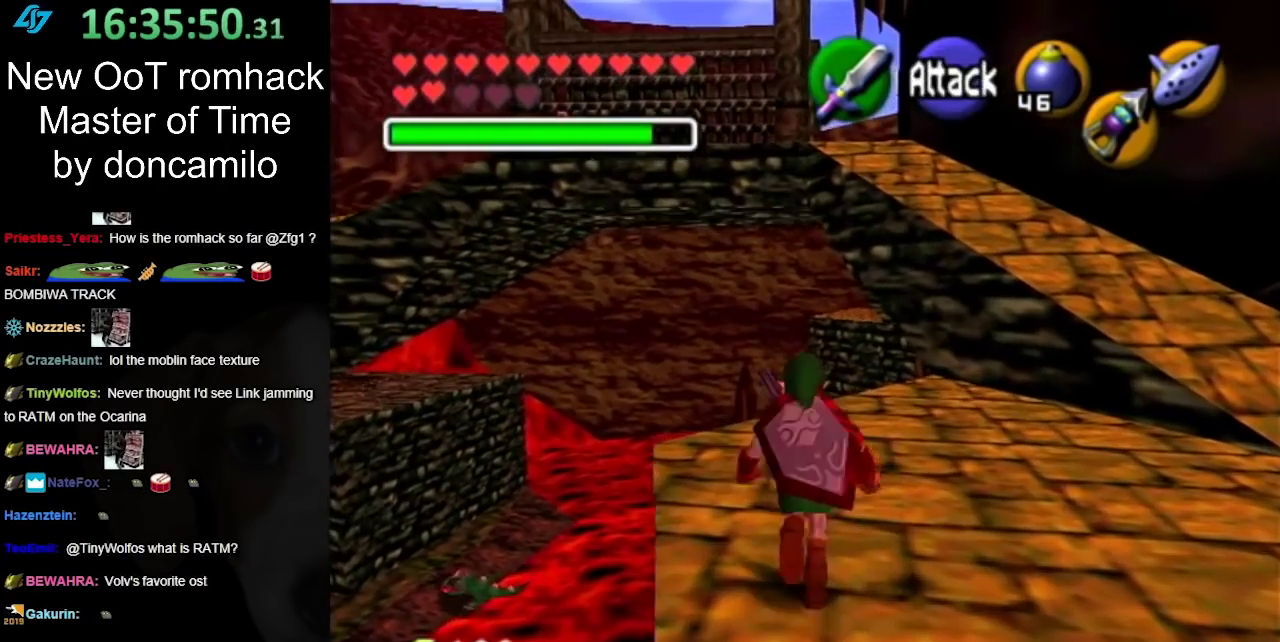
{"buttons": [], "left_stick": "up", "right_stick": "center", "events": []}
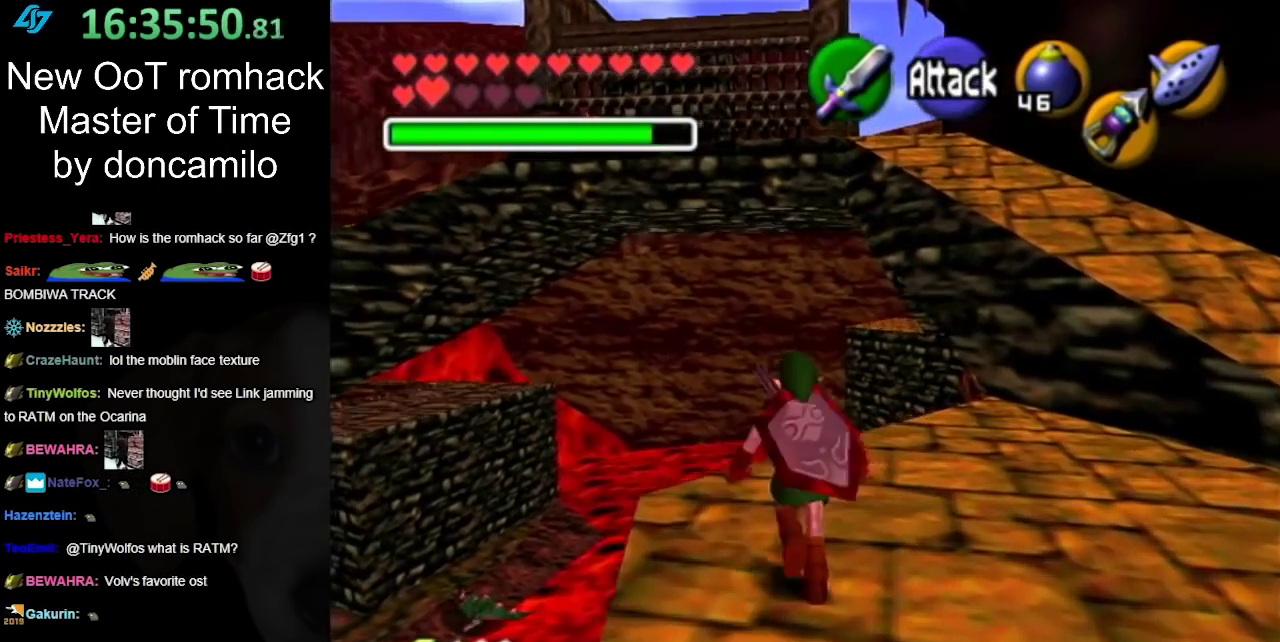
{"buttons": ["L1"], "left_stick": "up-right", "right_stick": "center", "events": [[417, "left_stick", "up-right"], [483, "L1", "down"]]}
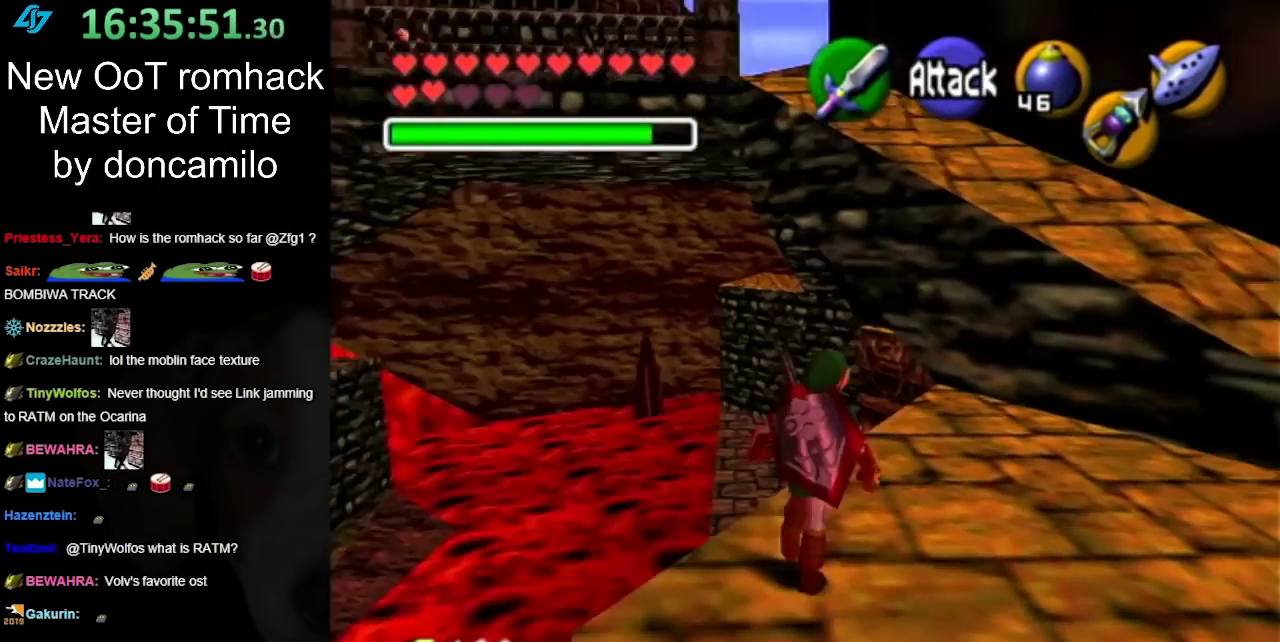
{"buttons": [], "left_stick": "center", "right_stick": "center", "events": [[50, "left_stick", "center"], [233, "L1", "up"]]}
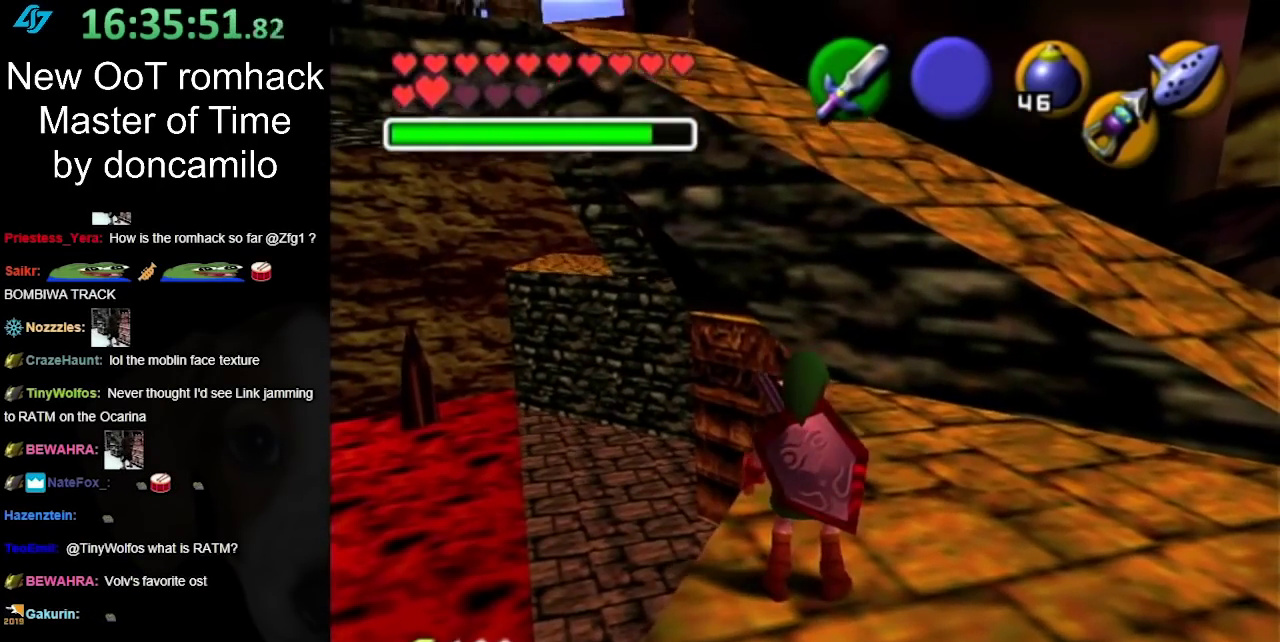
{"buttons": ["L1"], "left_stick": "center", "right_stick": "center", "events": [[167, "left_stick", "up-right"], [367, "L1", "down"], [383, "left_stick", "center"]]}
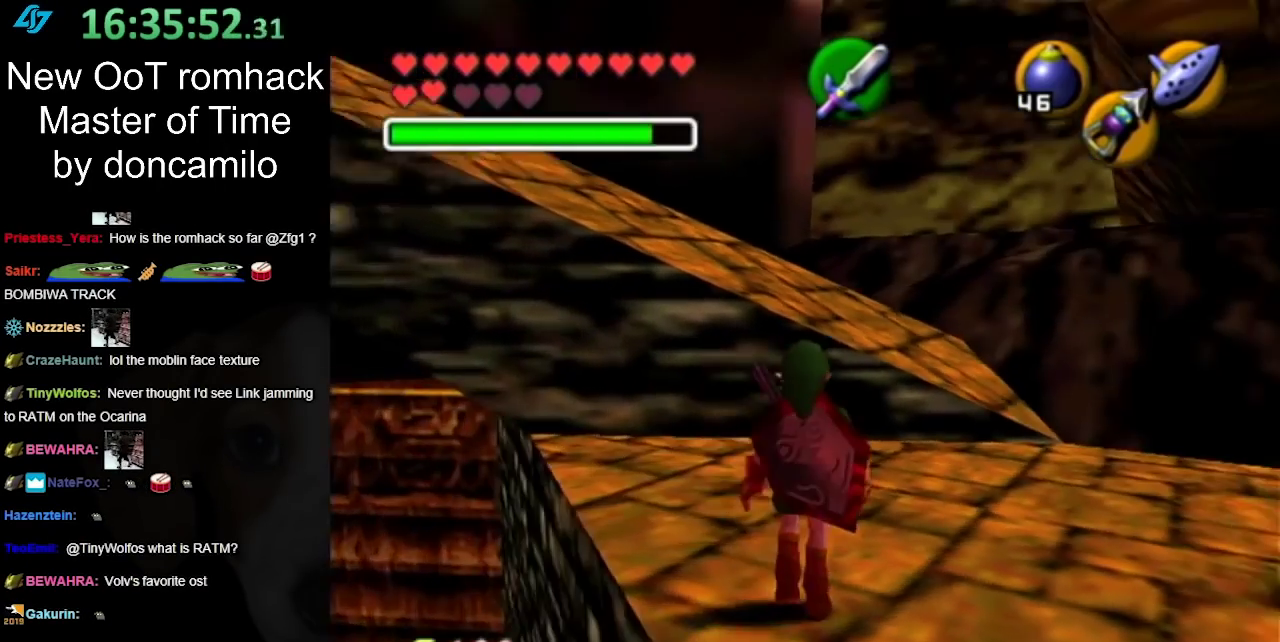
{"buttons": [], "left_stick": "center", "right_stick": "center", "events": [[83, "L1", "up"]]}
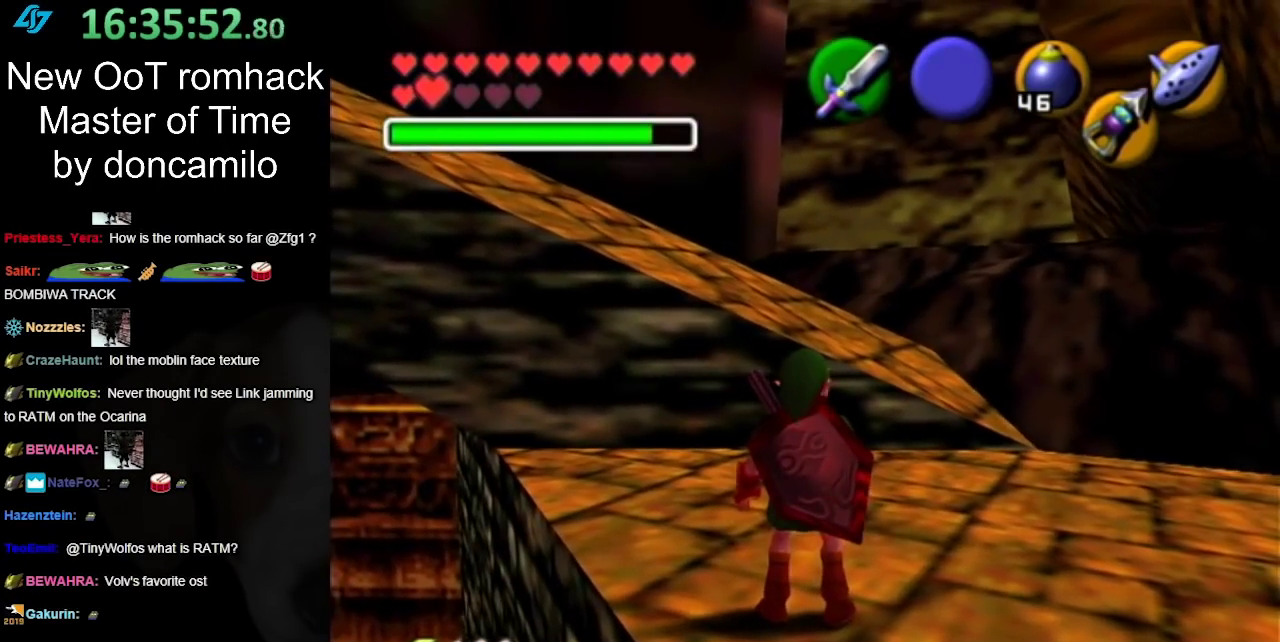
{"buttons": [], "left_stick": "up-left", "right_stick": "center", "events": [[50, "left_stick", "up-left"]]}
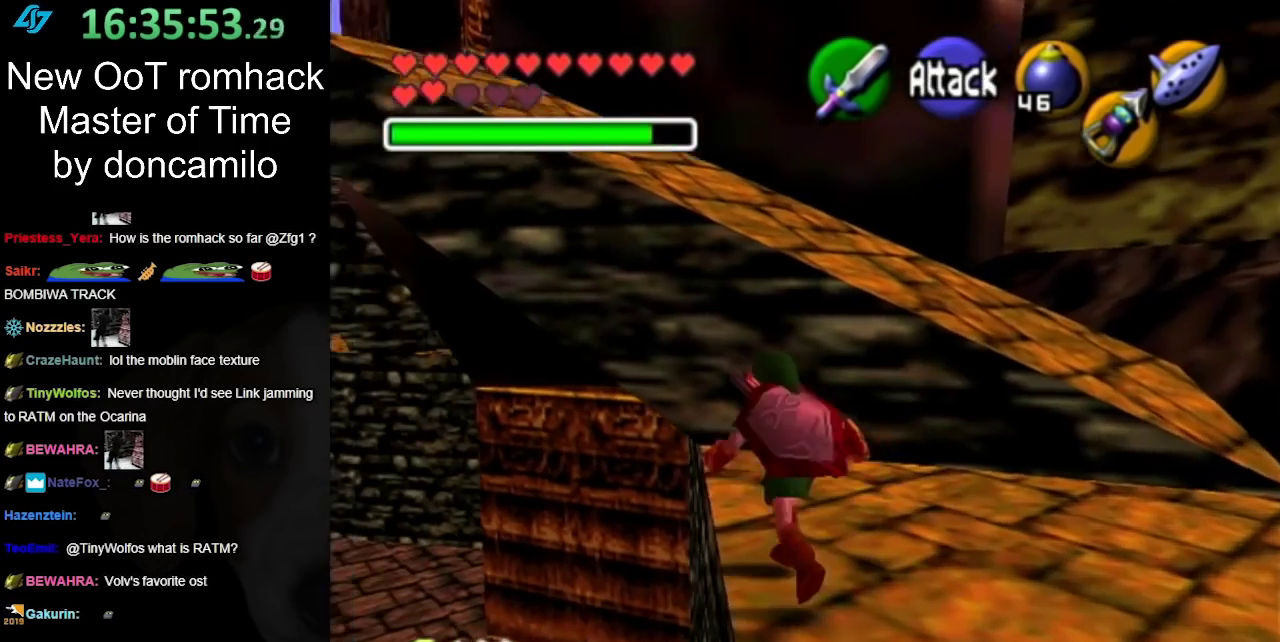
{"buttons": [], "left_stick": "up", "right_stick": "center", "events": [[133, "left_stick", "up"]]}
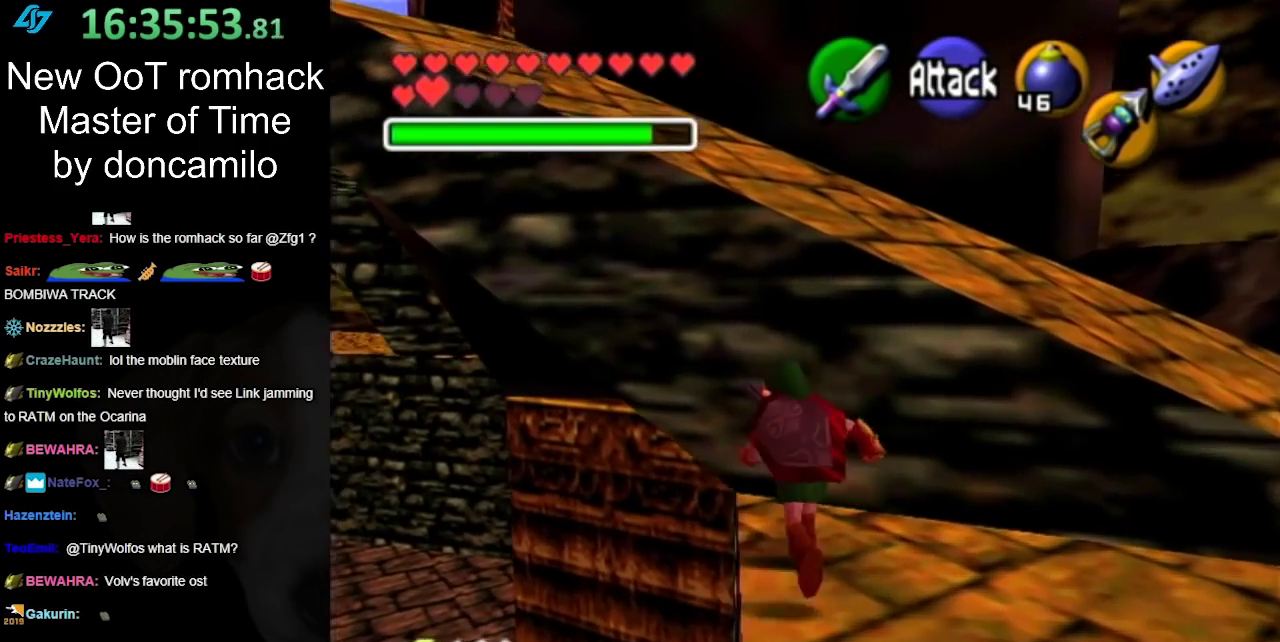
{"buttons": ["A"], "left_stick": "up-left", "right_stick": "center", "events": [[17, "left_stick", "up-left"], [117, "A", "down"]]}
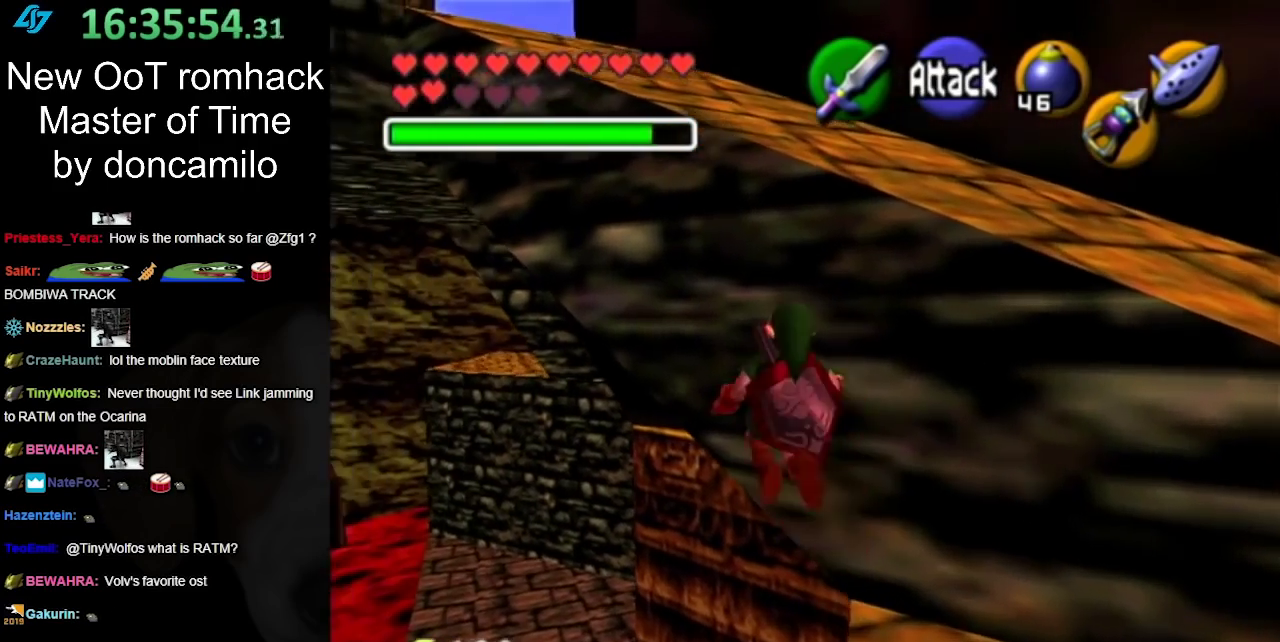
{"buttons": [], "left_stick": "up-left", "right_stick": "center", "events": [[267, "A", "up"]]}
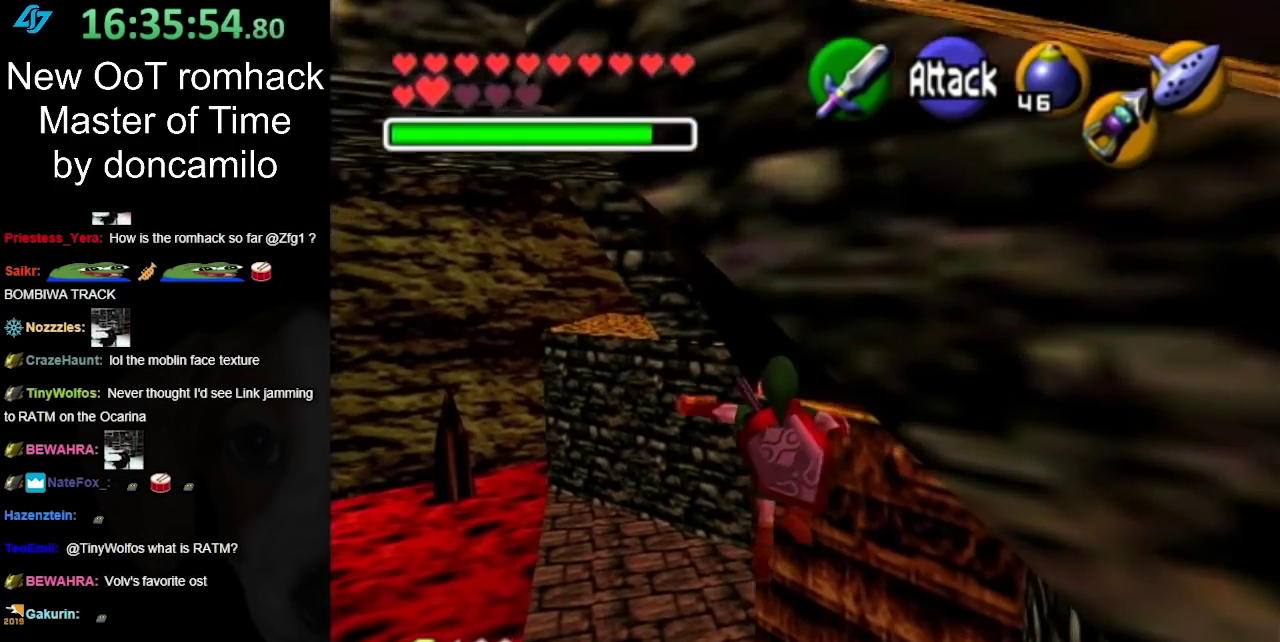
{"buttons": [], "left_stick": "up-left", "right_stick": "center", "events": []}
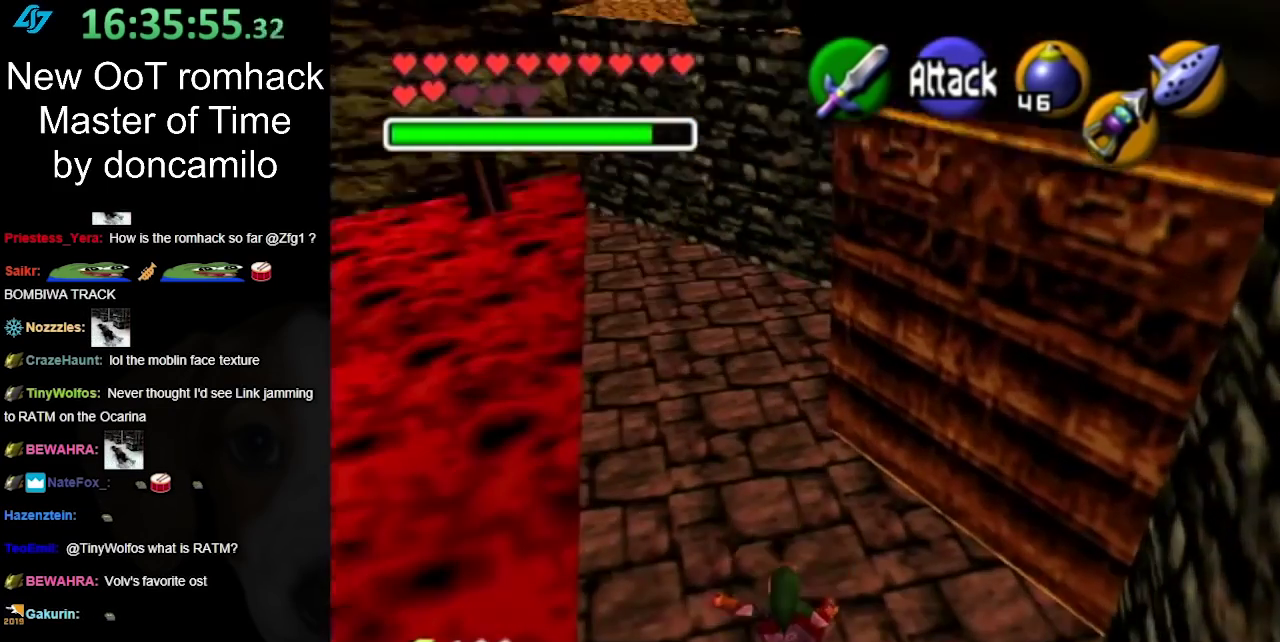
{"buttons": [], "left_stick": "up-left", "right_stick": "center", "events": []}
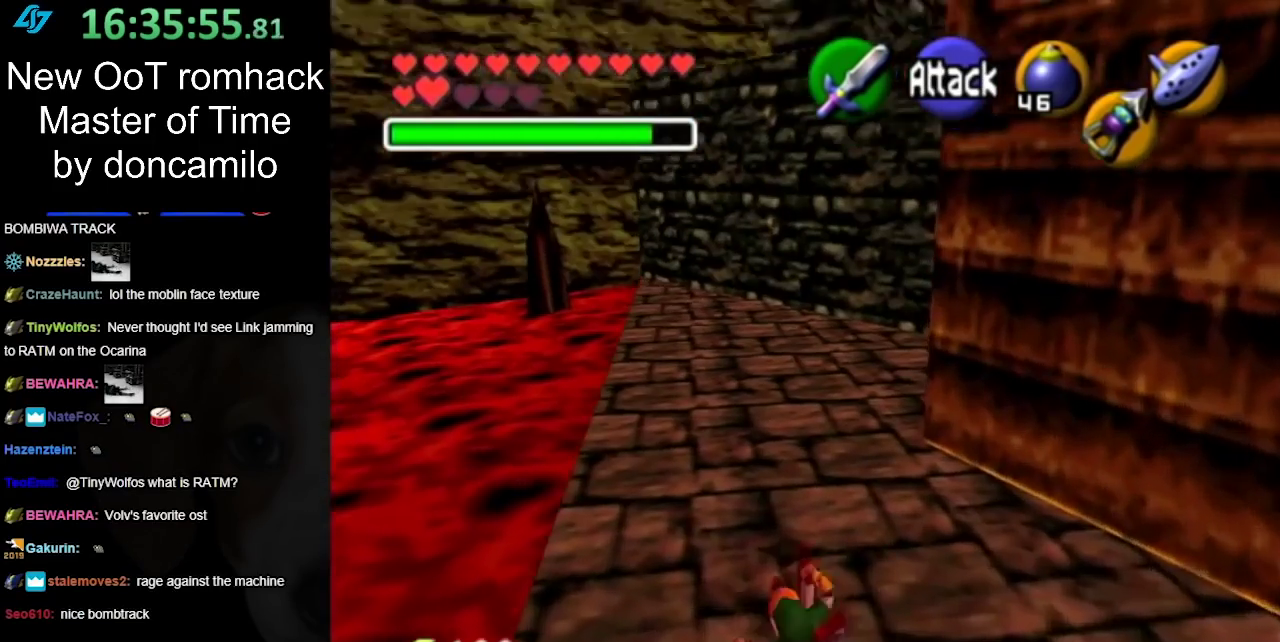
{"buttons": ["L1"], "left_stick": "left", "right_stick": "center", "events": [[17, "left_stick", "up"], [167, "left_stick", "up-right"], [300, "left_stick", "right"], [367, "L1", "down"], [417, "left_stick", "left"]]}
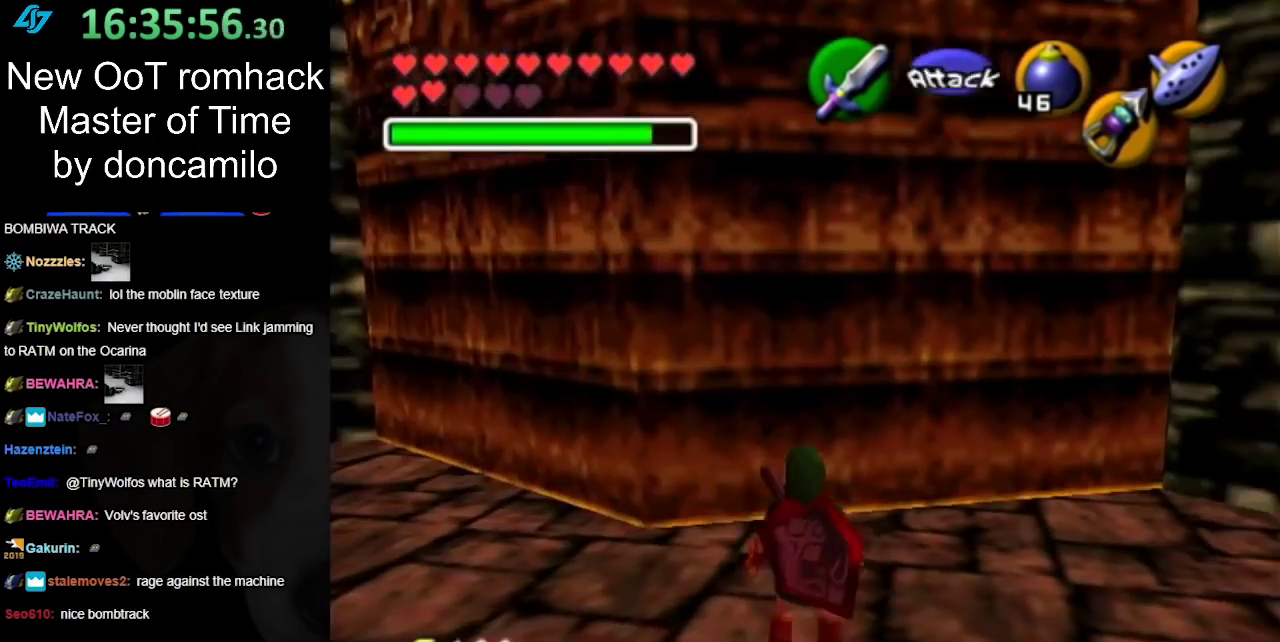
{"buttons": ["A", "L1"], "left_stick": "left", "right_stick": "center", "events": [[17, "A", "down"], [167, "A", "up"], [417, "A", "down"]]}
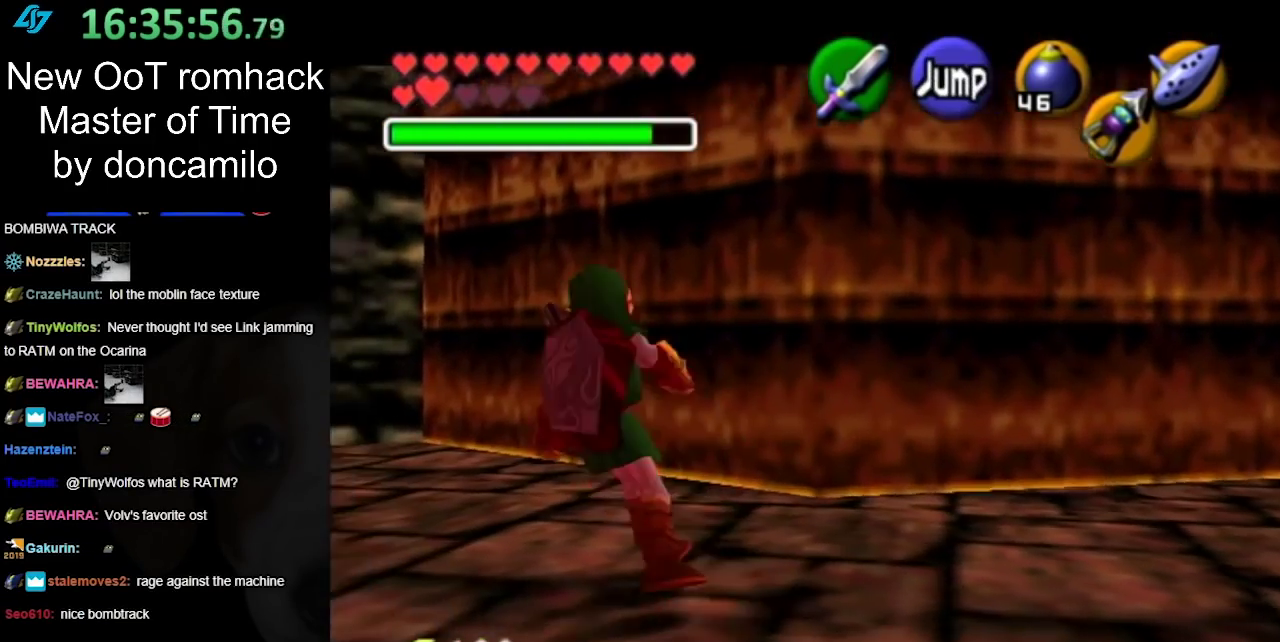
{"buttons": ["A"], "left_stick": "left", "right_stick": "center", "events": [[83, "A", "up"], [133, "L1", "up"], [367, "A", "down"]]}
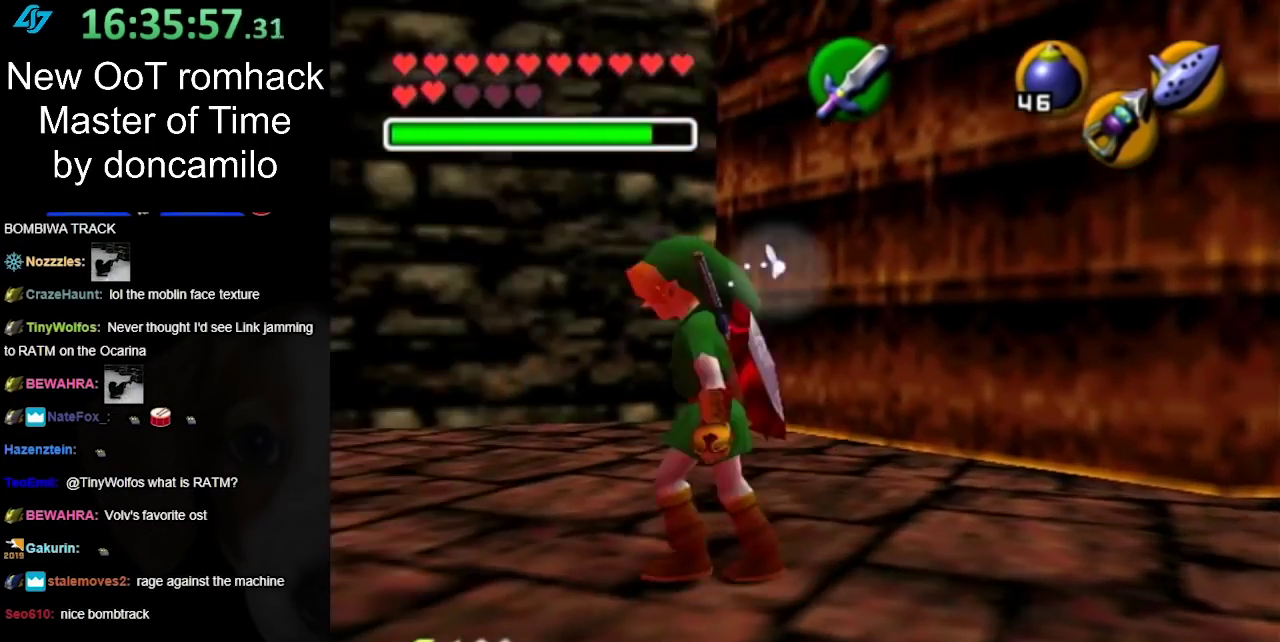
{"buttons": [], "left_stick": "up", "right_stick": "center", "events": [[17, "A", "up"], [150, "A", "down"], [233, "left_stick", "up-left"], [267, "L1", "down"], [300, "A", "up"], [300, "left_stick", "up"], [483, "L1", "up"]]}
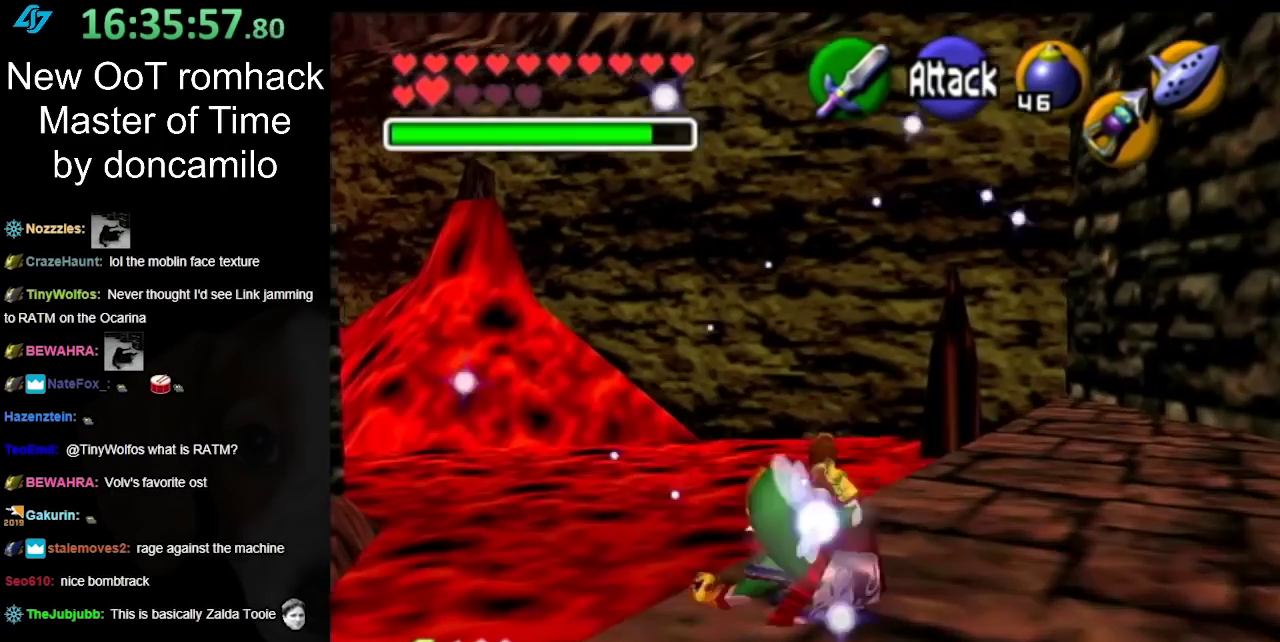
{"buttons": [], "left_stick": "up-right", "right_stick": "center", "events": [[300, "left_stick", "up-right"]]}
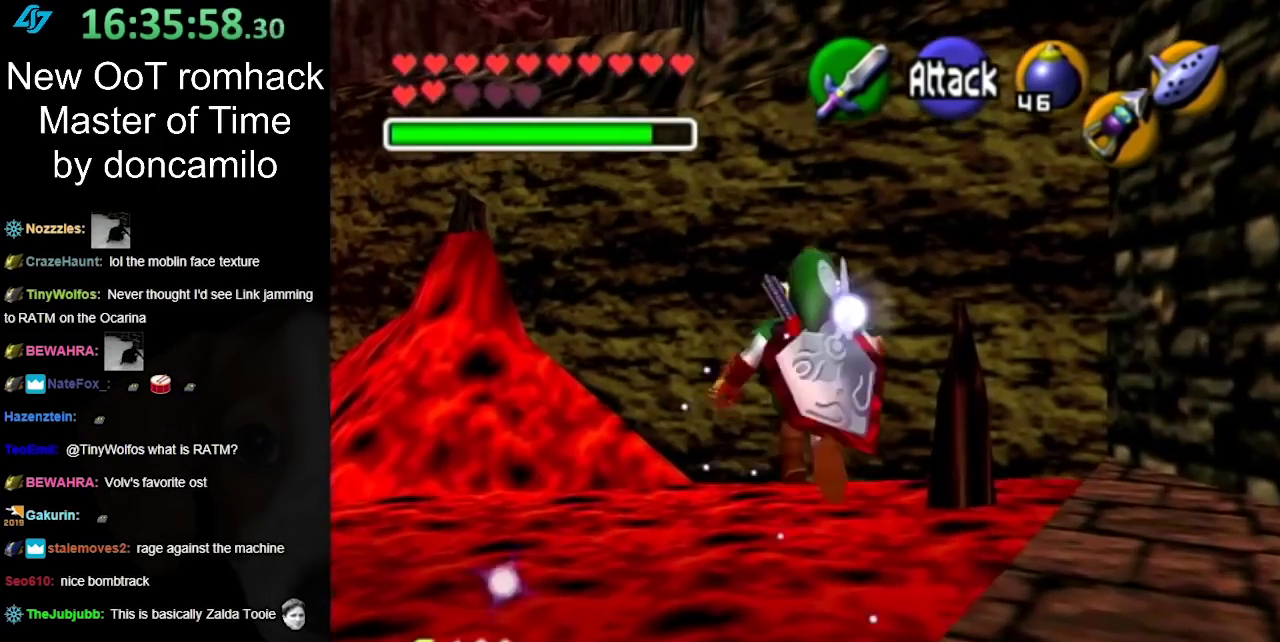
{"buttons": [], "left_stick": "up", "right_stick": "center", "events": [[450, "left_stick", "up"]]}
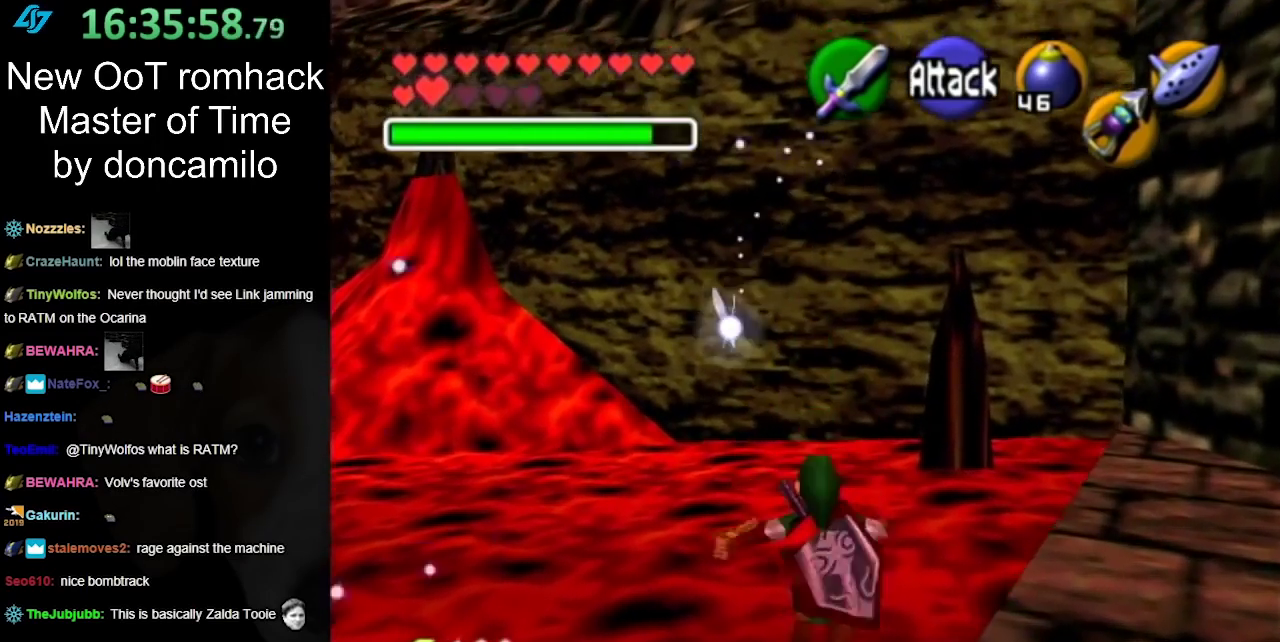
{"buttons": [], "left_stick": "up", "right_stick": "center", "events": [[117, "A", "down"], [233, "A", "up"], [300, "A", "down"], [417, "A", "up"]]}